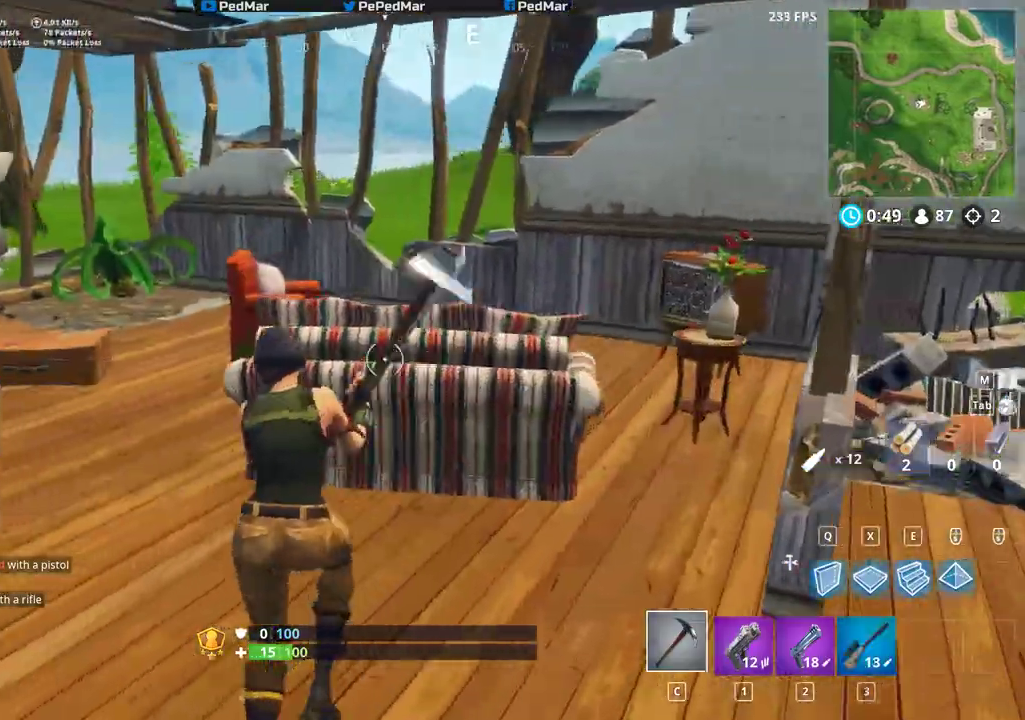
Gameplay with keyboard and mouse; each line is a JSON object with the keys and mouse buttons held at the frame after it. "events" lists presses ("down") and releases ("up") of "a", "c", "ctrl", "d", "e", "f", "q", "r", "s", "shift", "space", "tab", "w", "x", "z", "mouse_left", "mouse_wheel", "mouse_right", "mouse_mb4" and "mouse_mb5" between this image and that frame as [ms after this image, input, new state], when the widget could be followed in between. "mouse_left", "mouse_wheel", "mouse_right", "mouse_mb4", "mouse_mb5" = the "left", "wheel", "right", "mb4", "mb5" buttons of the "mouse" list. No other keys are recorded. "wheel" means that the mouse wheel is clicked or scrolled. Not read: mouse_move.
{"keys": ["a", "shift", "w"], "mouse": [], "events": [[50, "d", "up"], [67, "a", "down"], [67, "w", "up"], [233, "mouse_left", "up"], [483, "w", "down"]]}
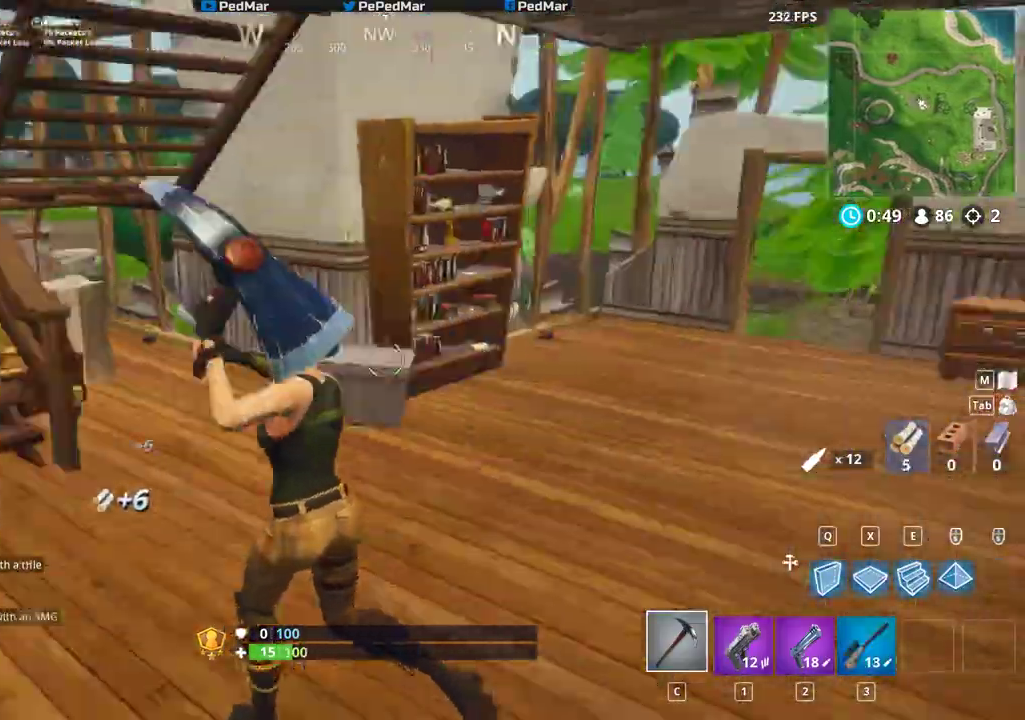
{"keys": ["shift", "w"], "mouse": [], "events": [[317, "a", "up"]]}
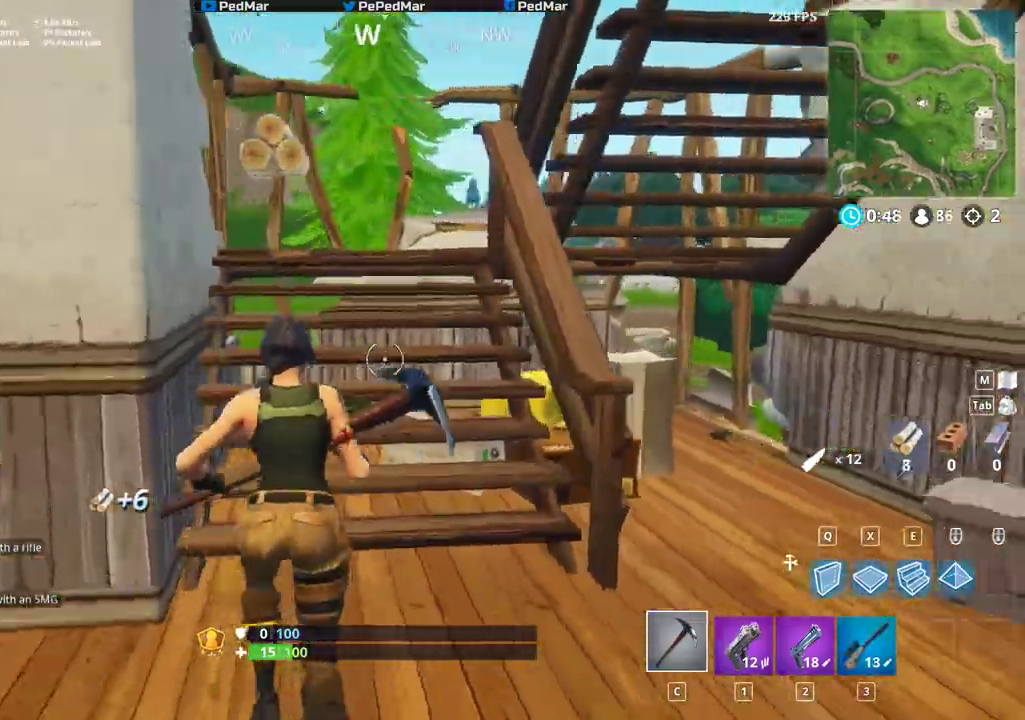
{"keys": ["shift", "w"], "mouse": [], "events": []}
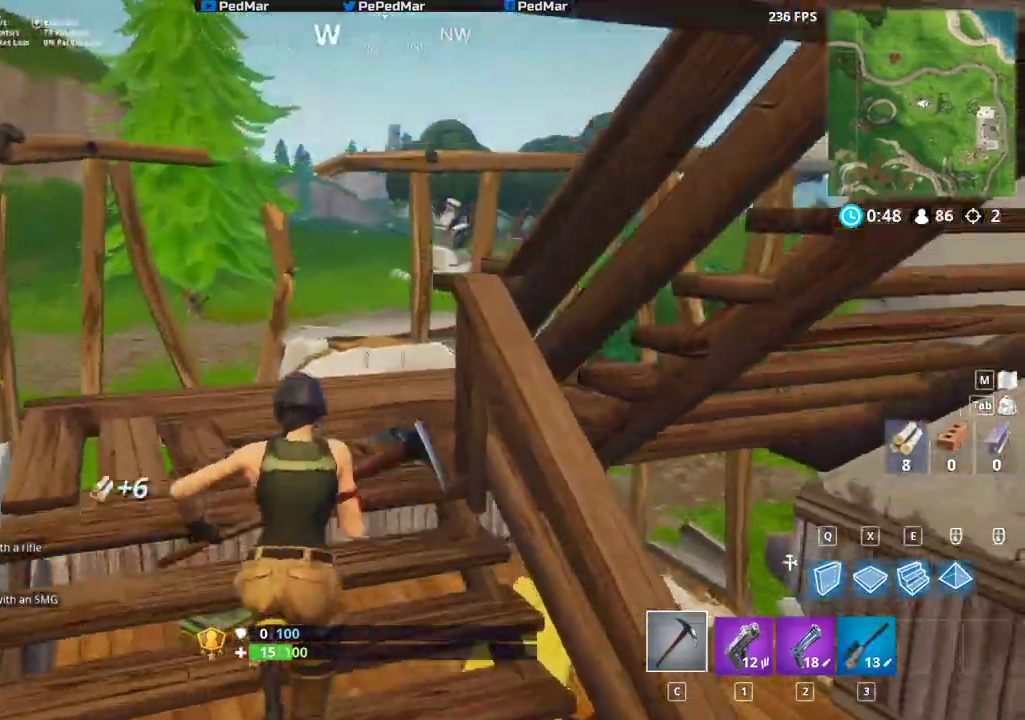
{"keys": ["shift", "w"], "mouse": [], "events": []}
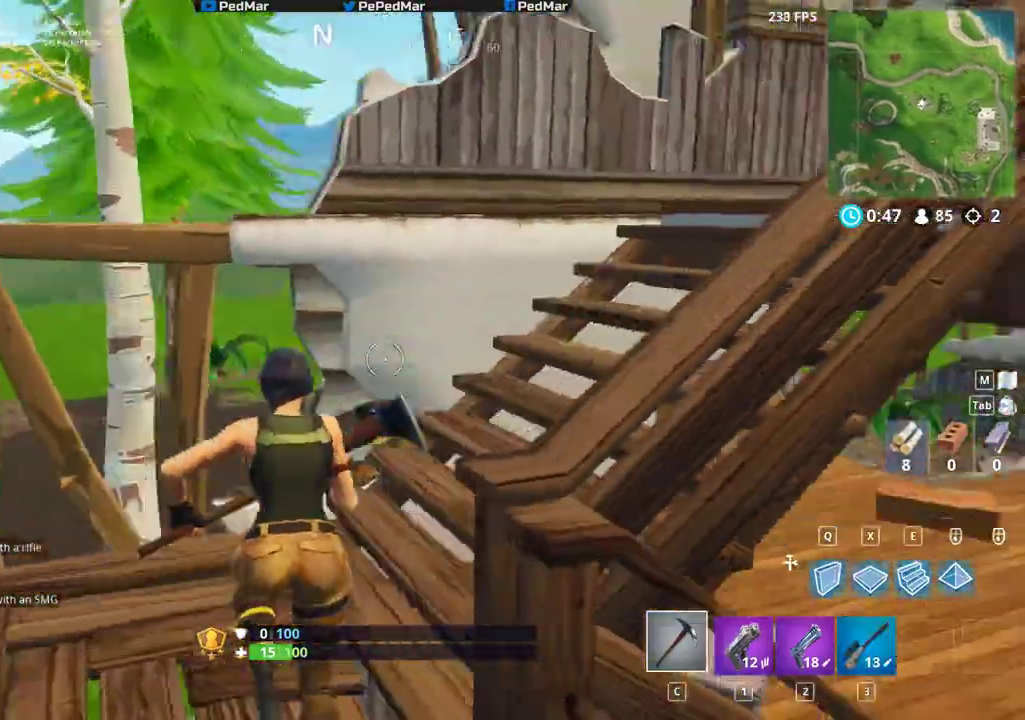
{"keys": ["d", "shift", "w"], "mouse": [], "events": [[433, "d", "down"]]}
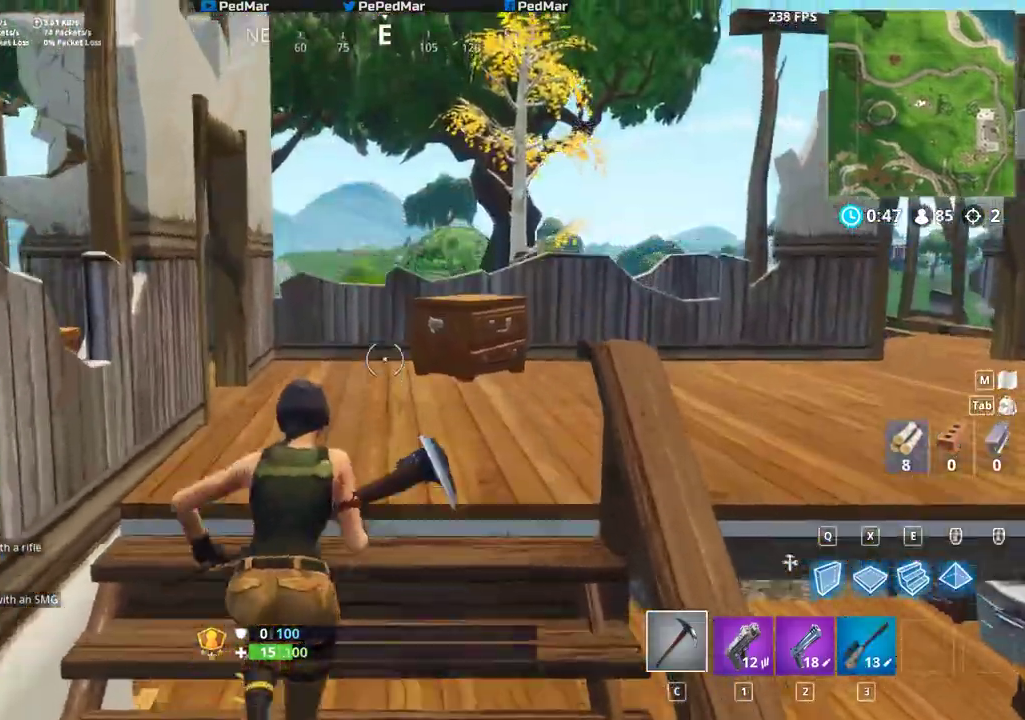
{"keys": ["a", "shift", "w"], "mouse": ["left"], "events": [[50, "d", "up"], [383, "mouse_left", "down"], [417, "a", "down"]]}
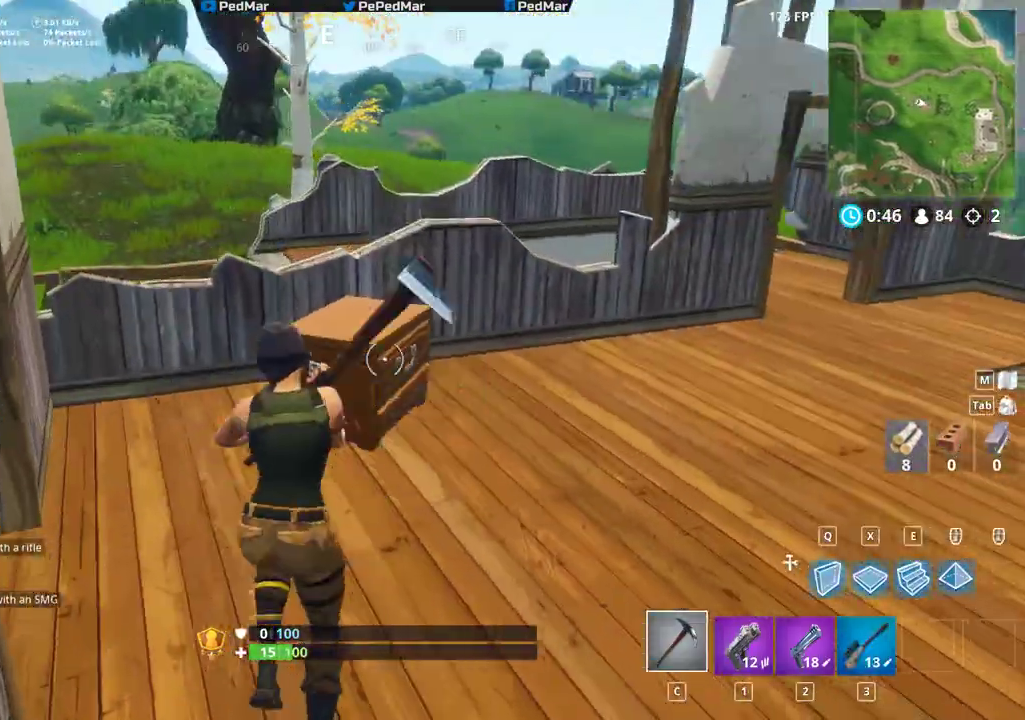
{"keys": ["shift", "w"], "mouse": [], "events": [[117, "mouse_left", "up"], [250, "a", "up"]]}
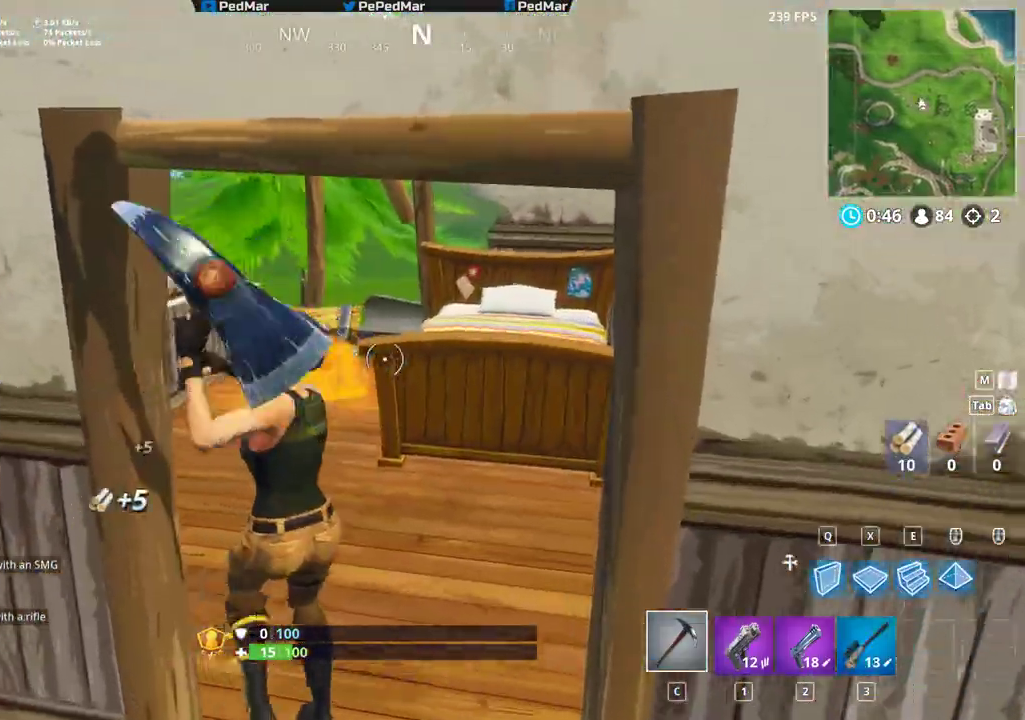
{"keys": ["shift", "w"], "mouse": [], "events": [[167, "mouse_left", "down"], [367, "ctrl", "down"], [417, "mouse_left", "up"], [500, "ctrl", "up"]]}
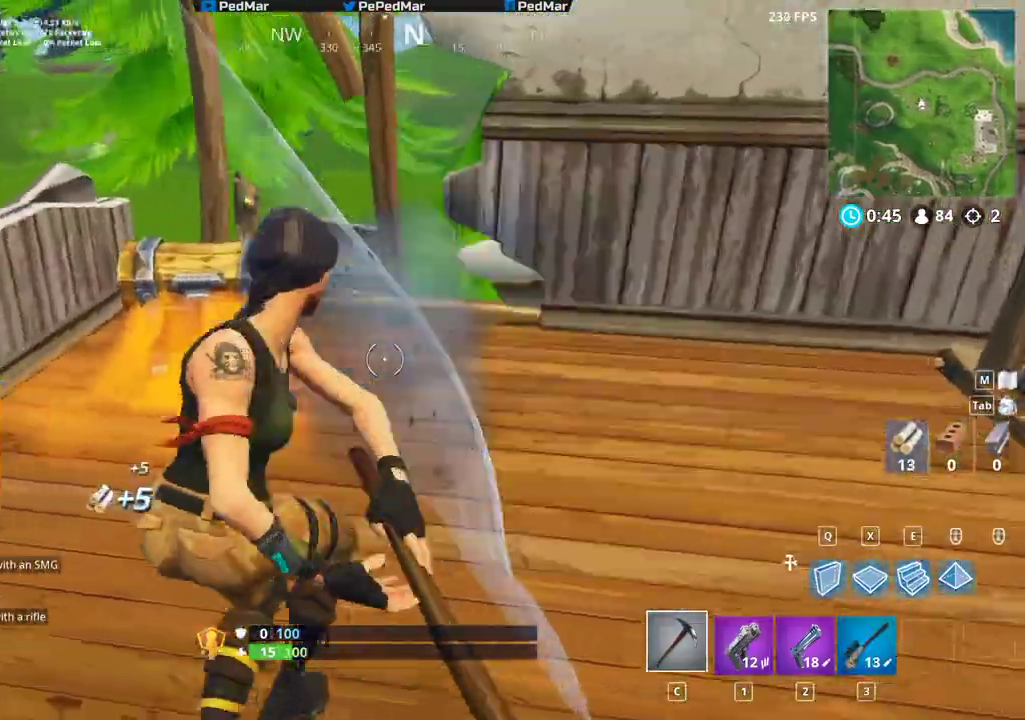
{"keys": ["f"], "mouse": [], "events": [[133, "w", "up"], [333, "shift", "up"], [500, "f", "down"]]}
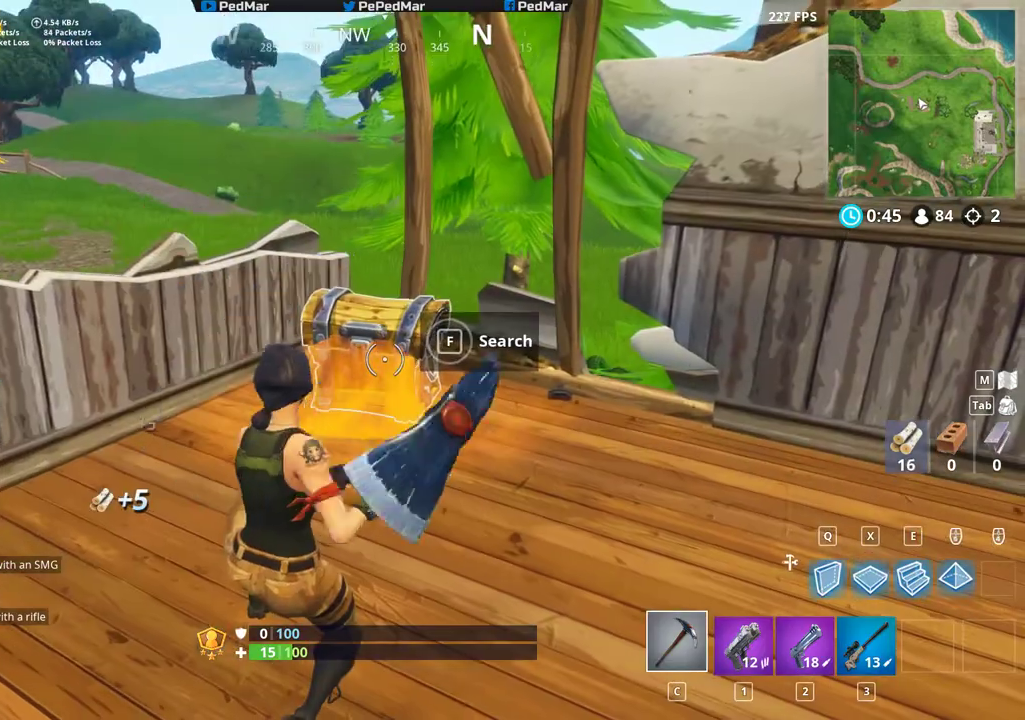
{"keys": ["f"], "mouse": [], "events": []}
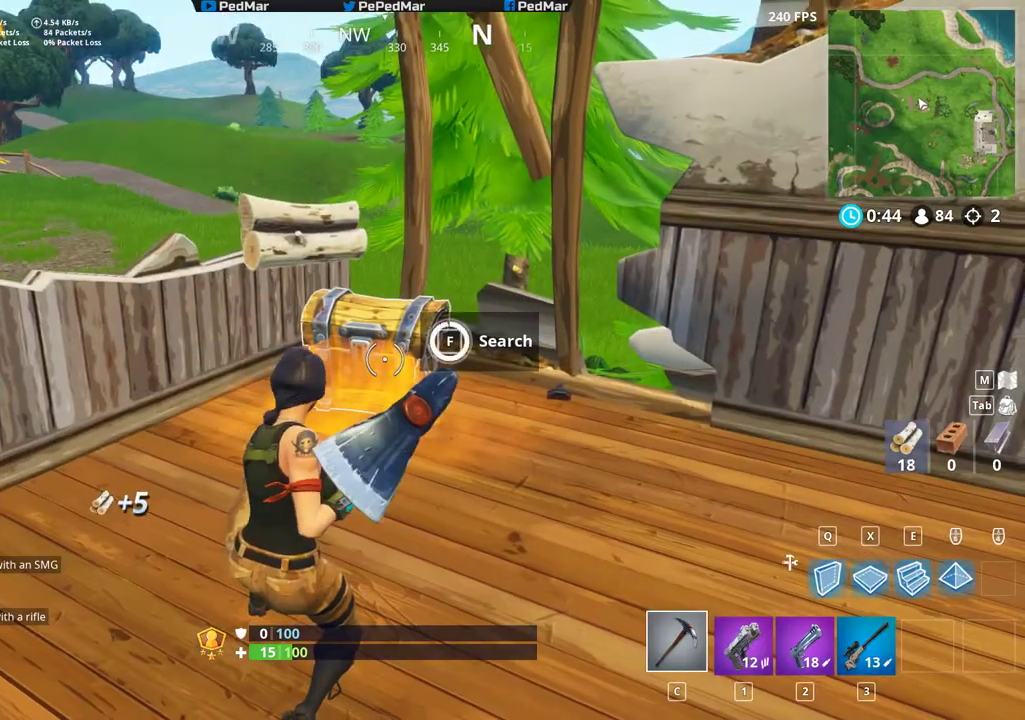
{"keys": ["a", "shift"], "mouse": [], "events": [[183, "f", "up"], [217, "shift", "down"], [467, "a", "down"]]}
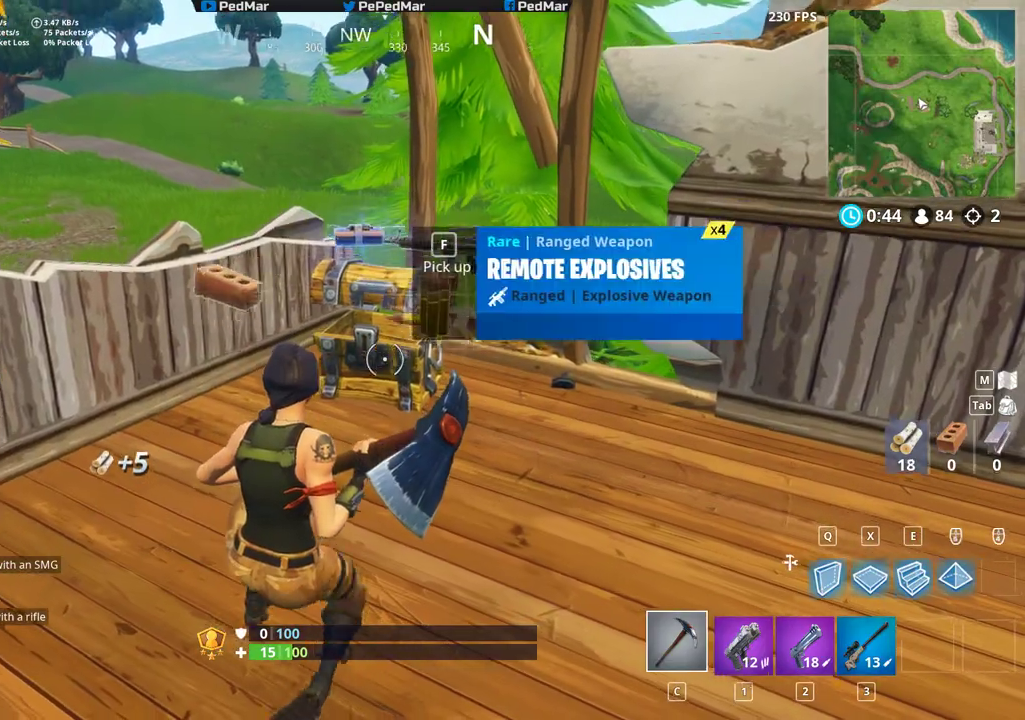
{"keys": ["d", "shift", "w"], "mouse": [], "events": [[50, "w", "down"], [133, "a", "up"], [183, "d", "down"]]}
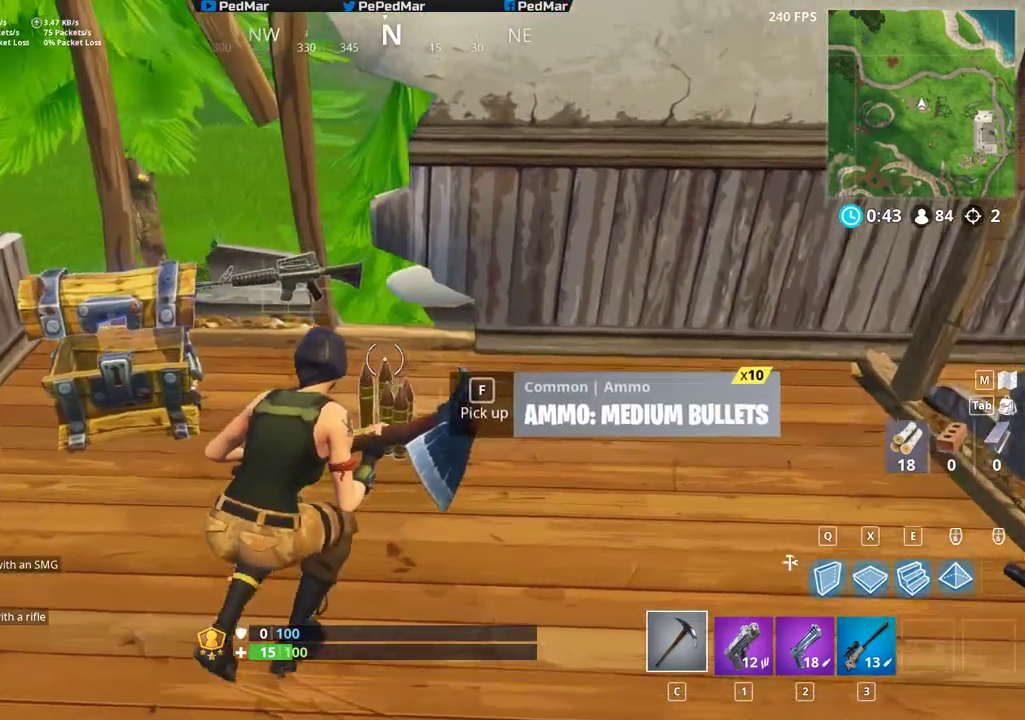
{"keys": ["a", "shift"], "mouse": [], "events": [[133, "w", "up"], [317, "a", "down"], [333, "d", "up"]]}
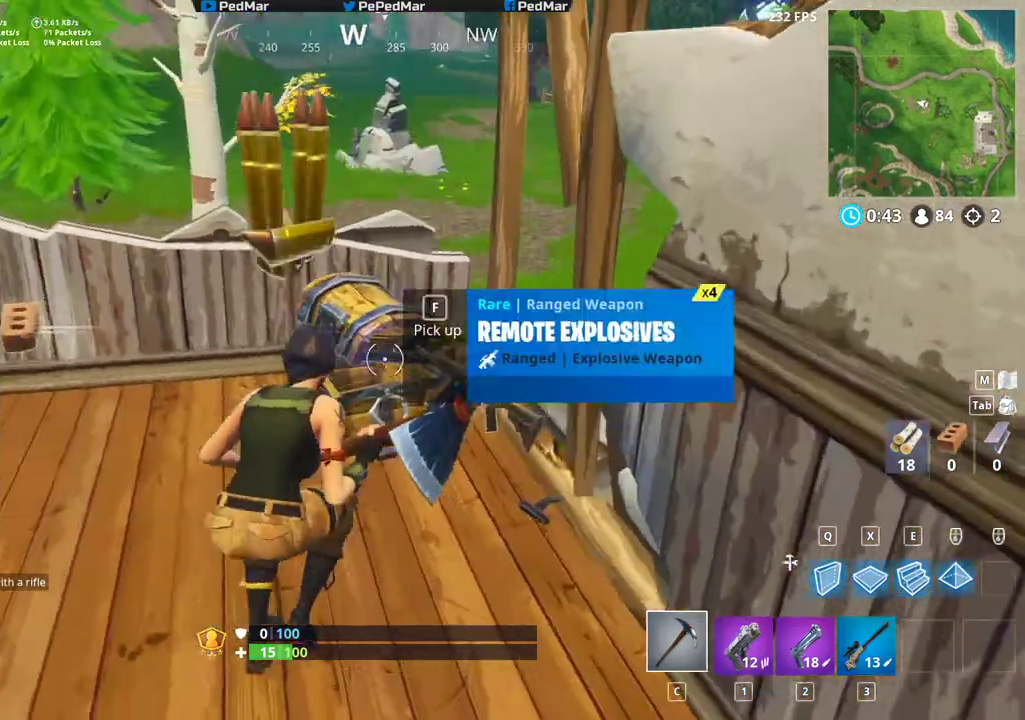
{"keys": ["a", "f", "shift"], "mouse": [], "events": [[117, "f", "down"], [233, "f", "up"], [483, "f", "down"]]}
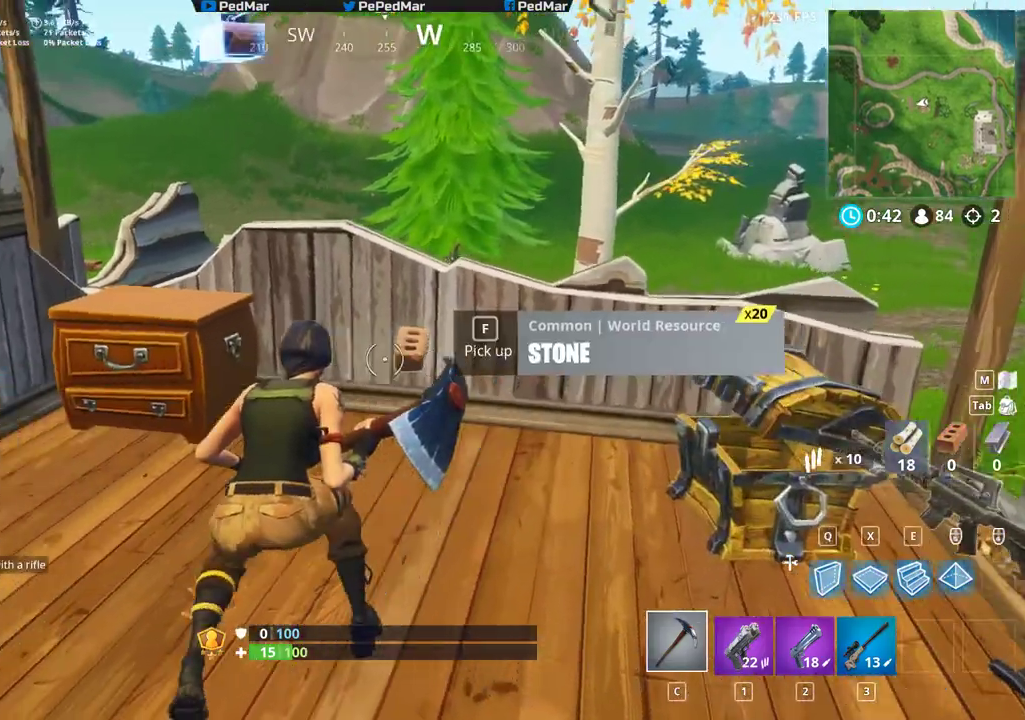
{"keys": [], "mouse": [], "events": [[100, "f", "up"], [267, "w", "down"], [317, "f", "down"], [367, "w", "up"], [417, "a", "up"], [433, "f", "up"], [483, "shift", "up"]]}
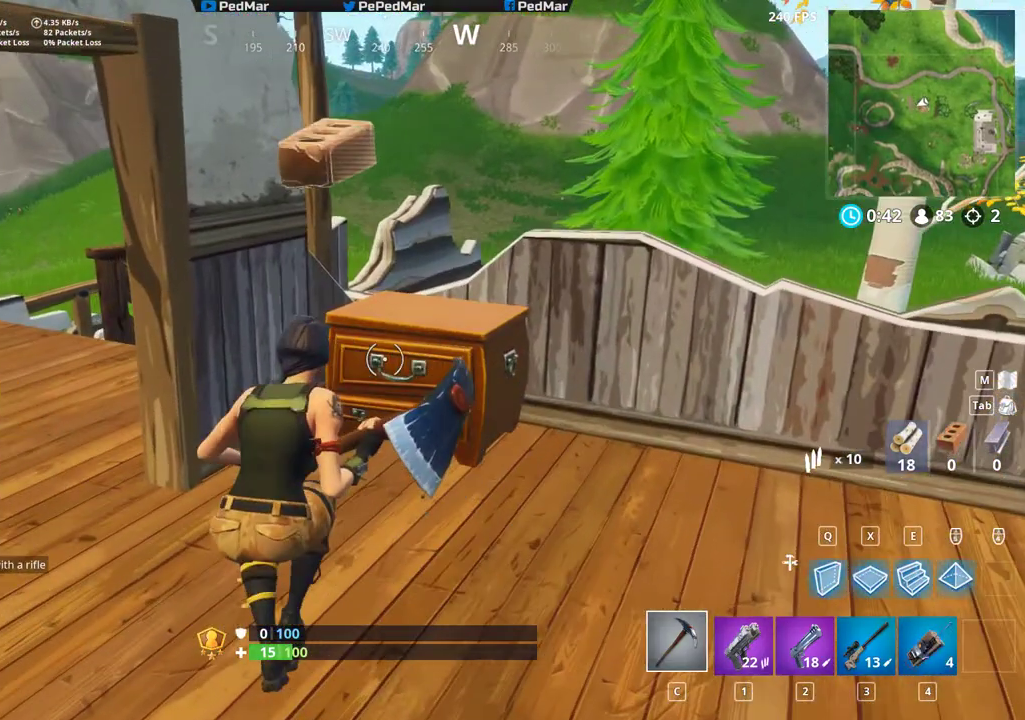
{"keys": ["w"], "mouse": [], "events": [[100, "tab", "down"], [217, "tab", "up"], [417, "w", "down"]]}
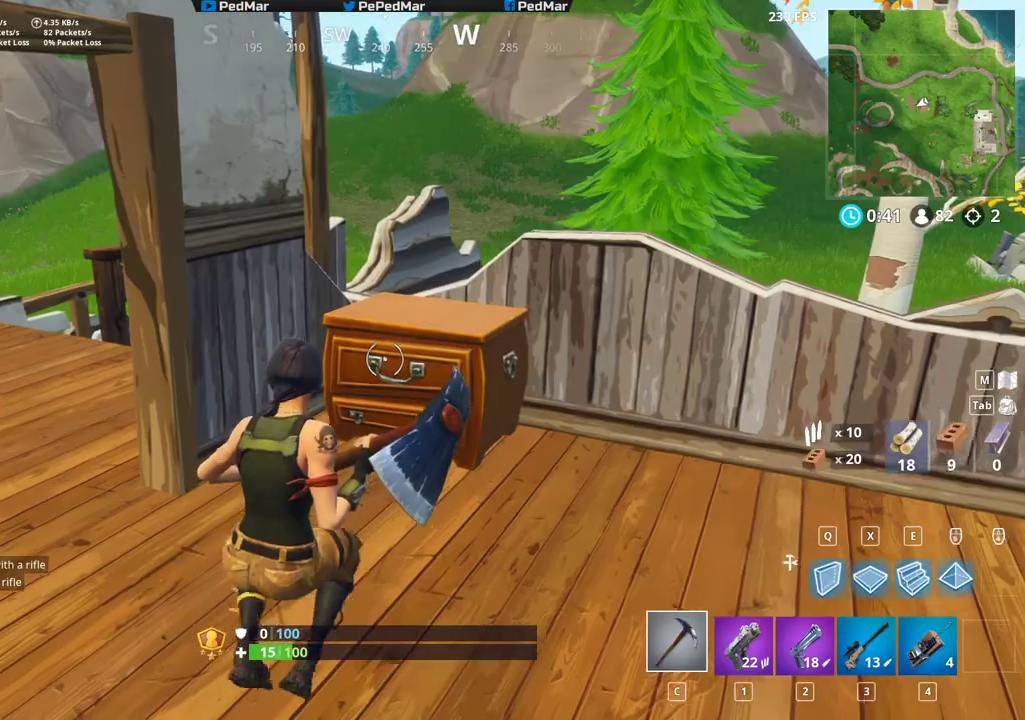
{"keys": [], "mouse": [], "events": [[67, "mouse_left", "down"], [83, "w", "up"], [200, "mouse_left", "up"], [300, "tab", "down"], [417, "tab", "up"]]}
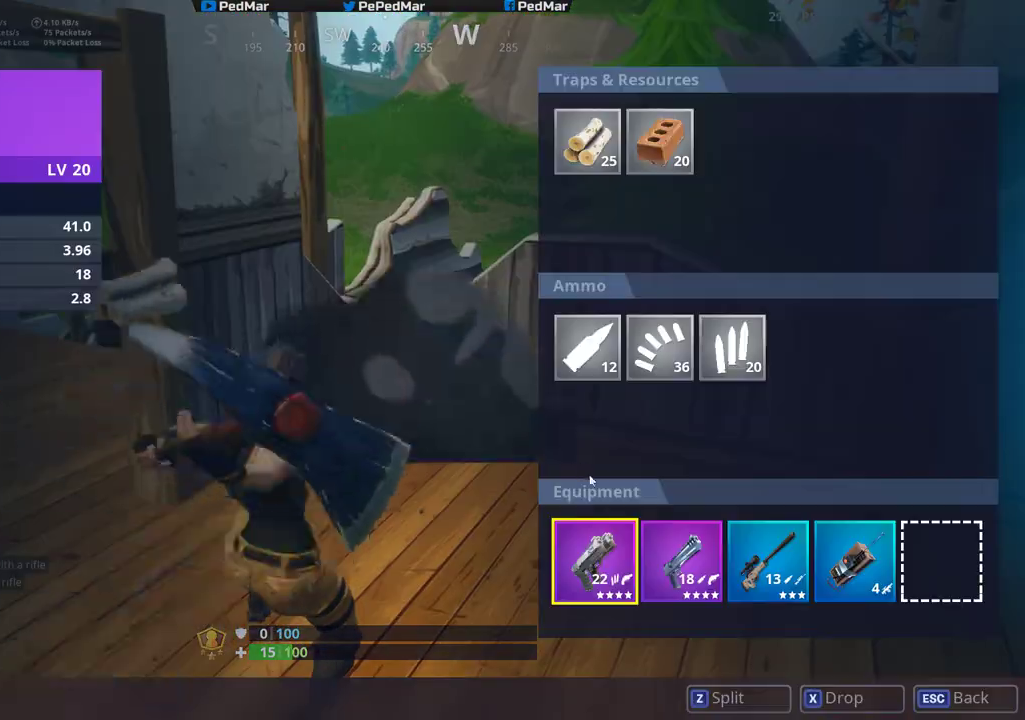
{"keys": [], "mouse": [], "events": [[233, "mouse_left", "down"], [450, "mouse_left", "up"]]}
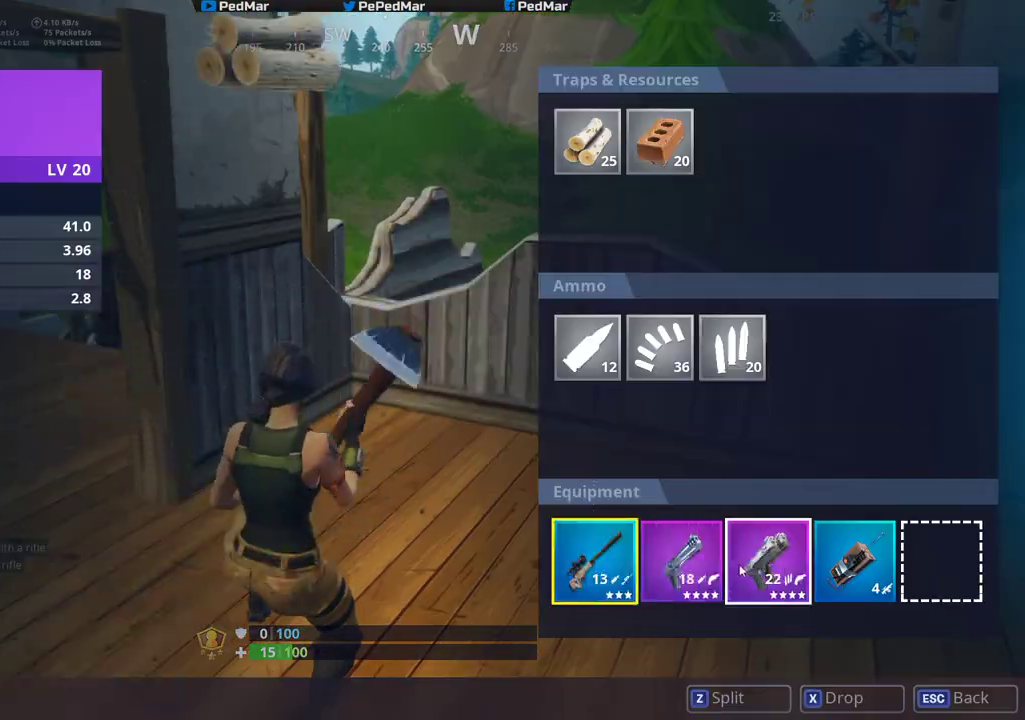
{"keys": [], "mouse": [], "events": []}
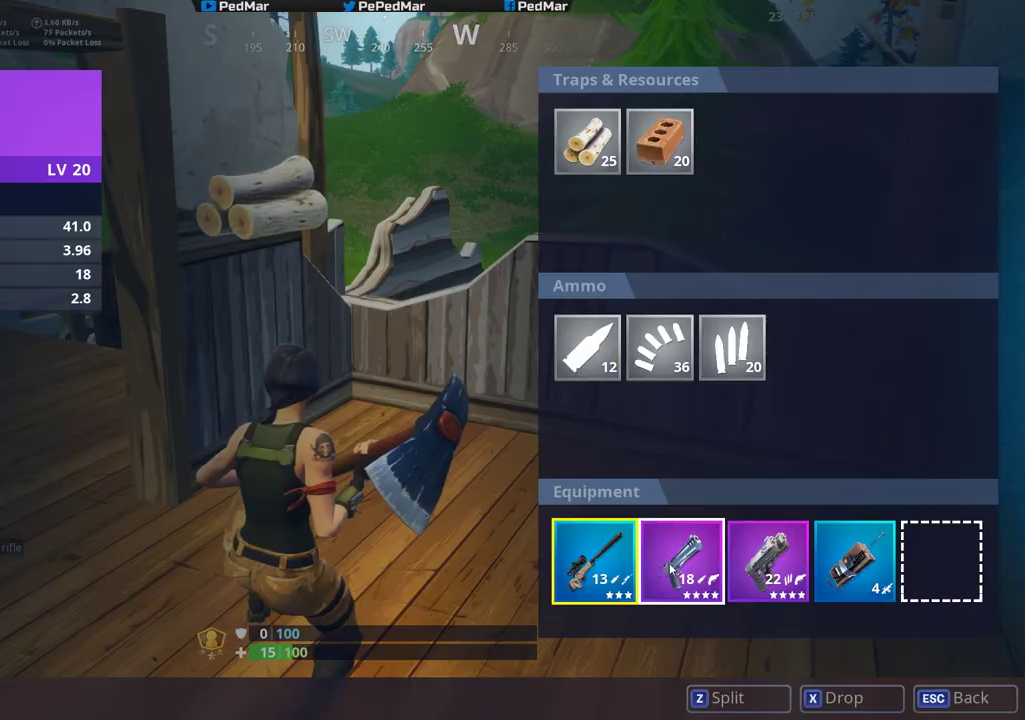
{"keys": [], "mouse": ["left"], "events": [[200, "mouse_left", "down"]]}
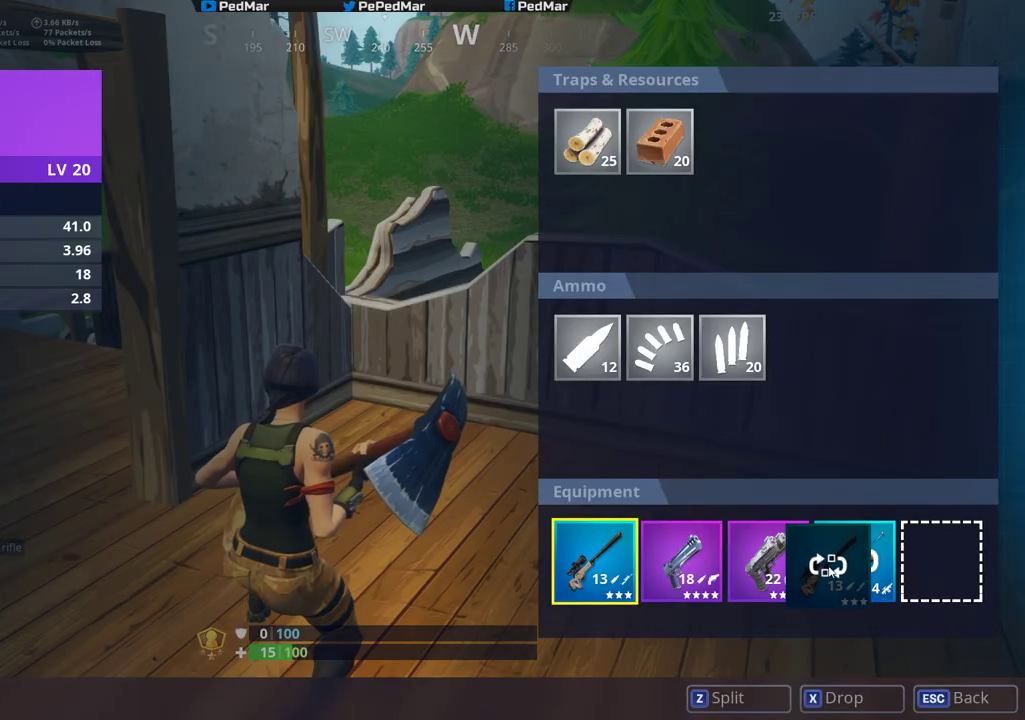
{"keys": [], "mouse": ["left"], "events": [[100, "mouse_left", "up"], [400, "mouse_left", "down"]]}